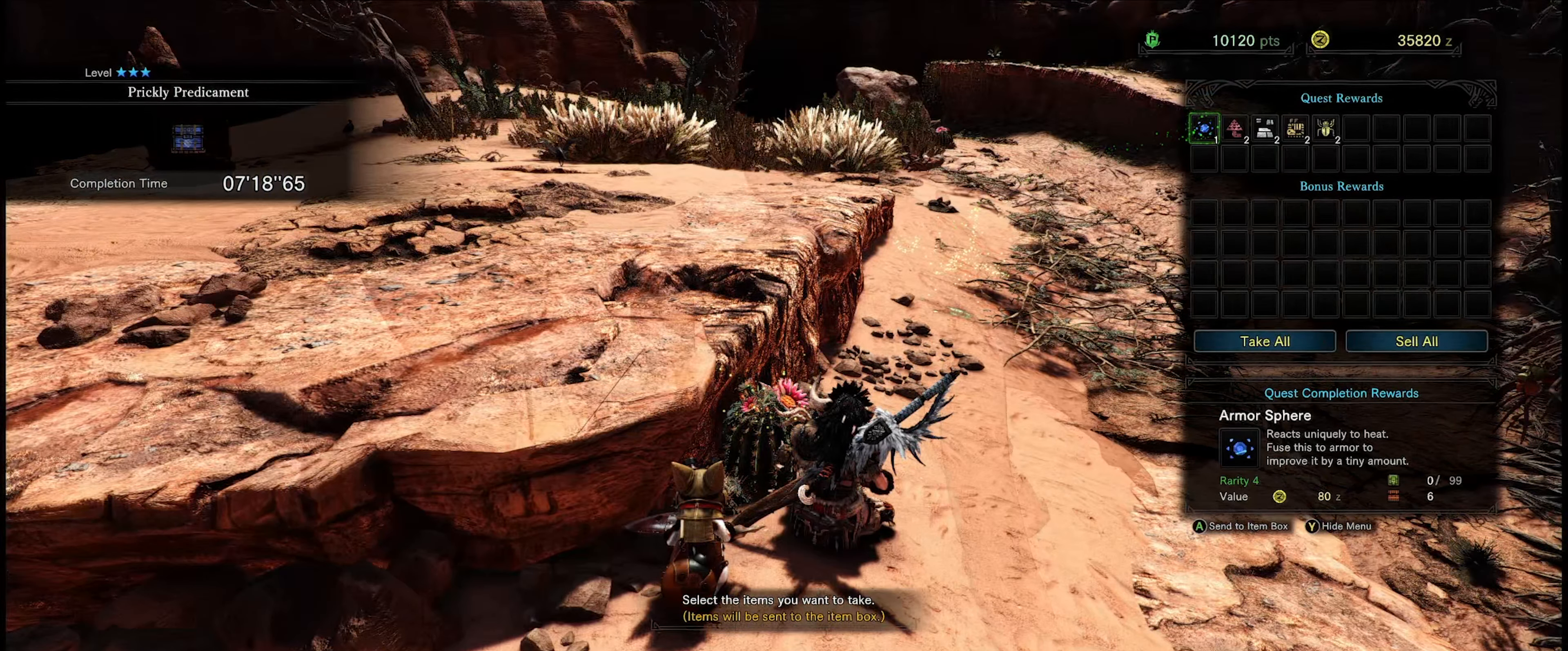
Gameplay with a controller (Xbox layout); each line is a JSON object with the inputs held at the frame after it. "events" lists button and stick changes between this image and that frame as [ms after this image, input, new state], when the widget could be followed in between. Not read: L3 R3.
{"buttons": ["DPAD_UP"], "left_stick": "center", "right_stick": "center", "events": [[450, "DPAD_UP", "down"]]}
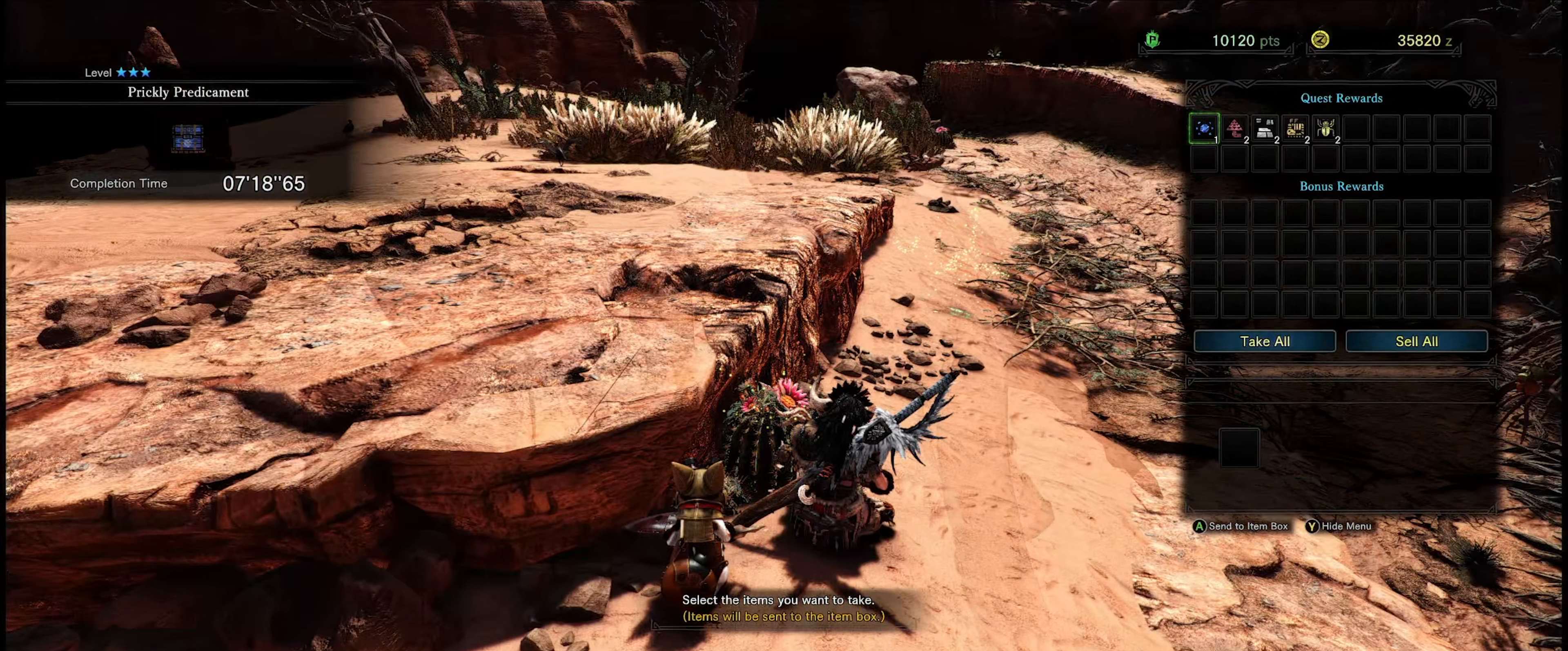
{"buttons": ["A"], "left_stick": "center", "right_stick": "center", "events": [[50, "DPAD_UP", "up"], [416, "A", "down"]]}
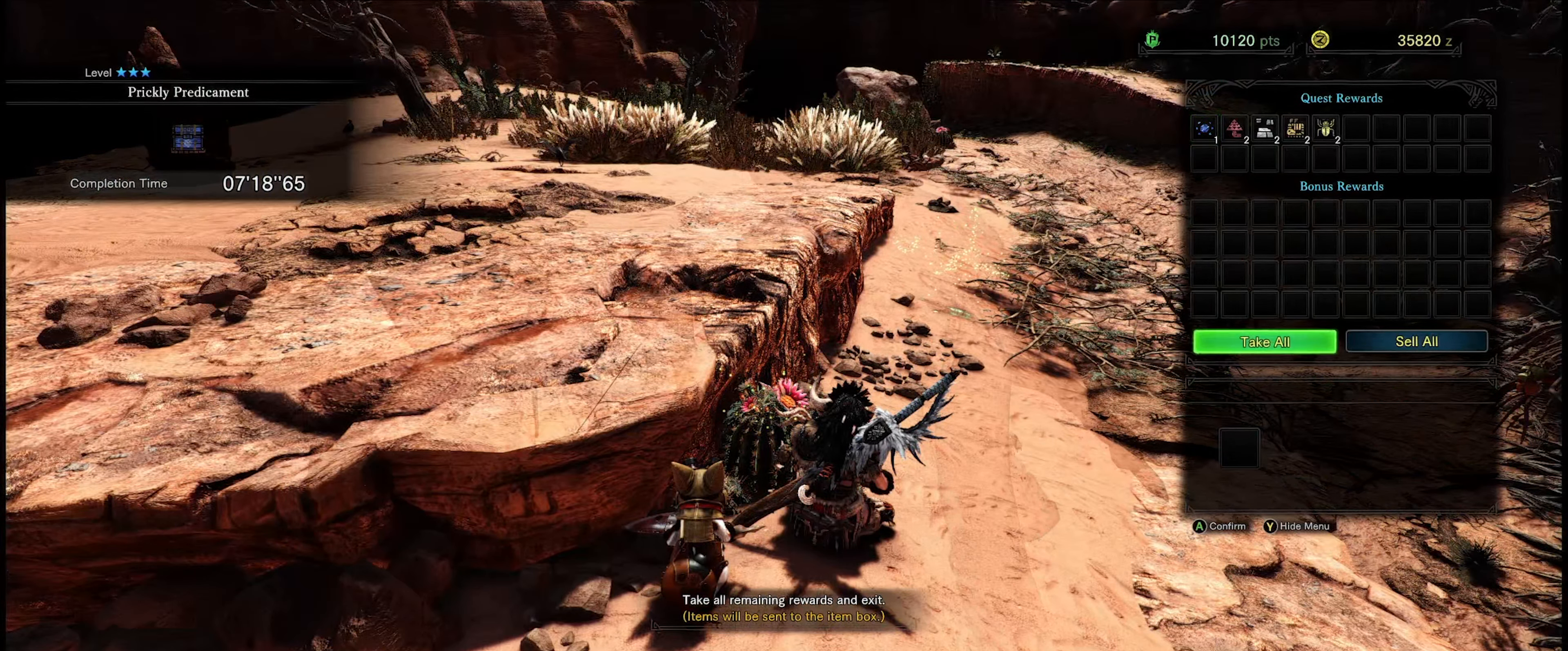
{"buttons": [], "left_stick": "center", "right_stick": "center", "events": [[83, "A", "up"]]}
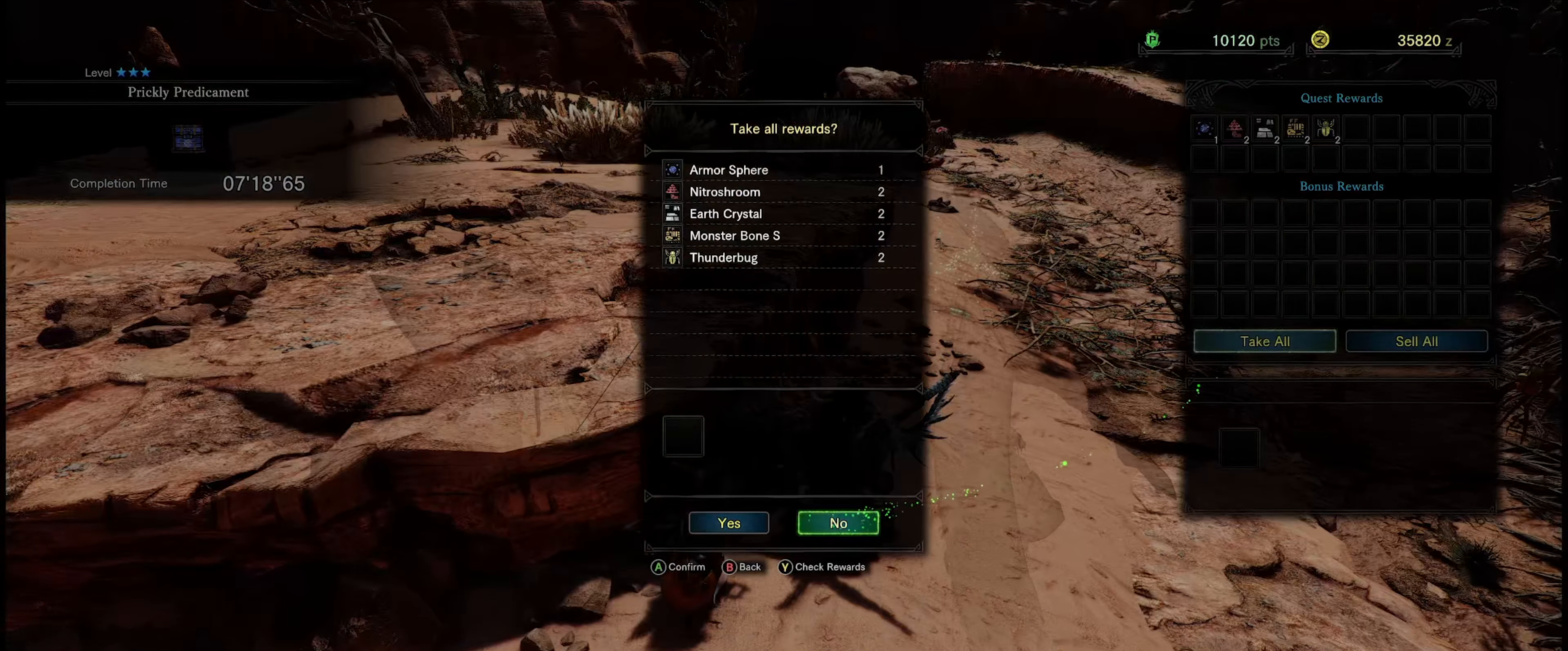
{"buttons": ["A"], "left_stick": "center", "right_stick": "center", "events": [[216, "DPAD_LEFT", "down"], [283, "DPAD_LEFT", "up"], [466, "A", "down"]]}
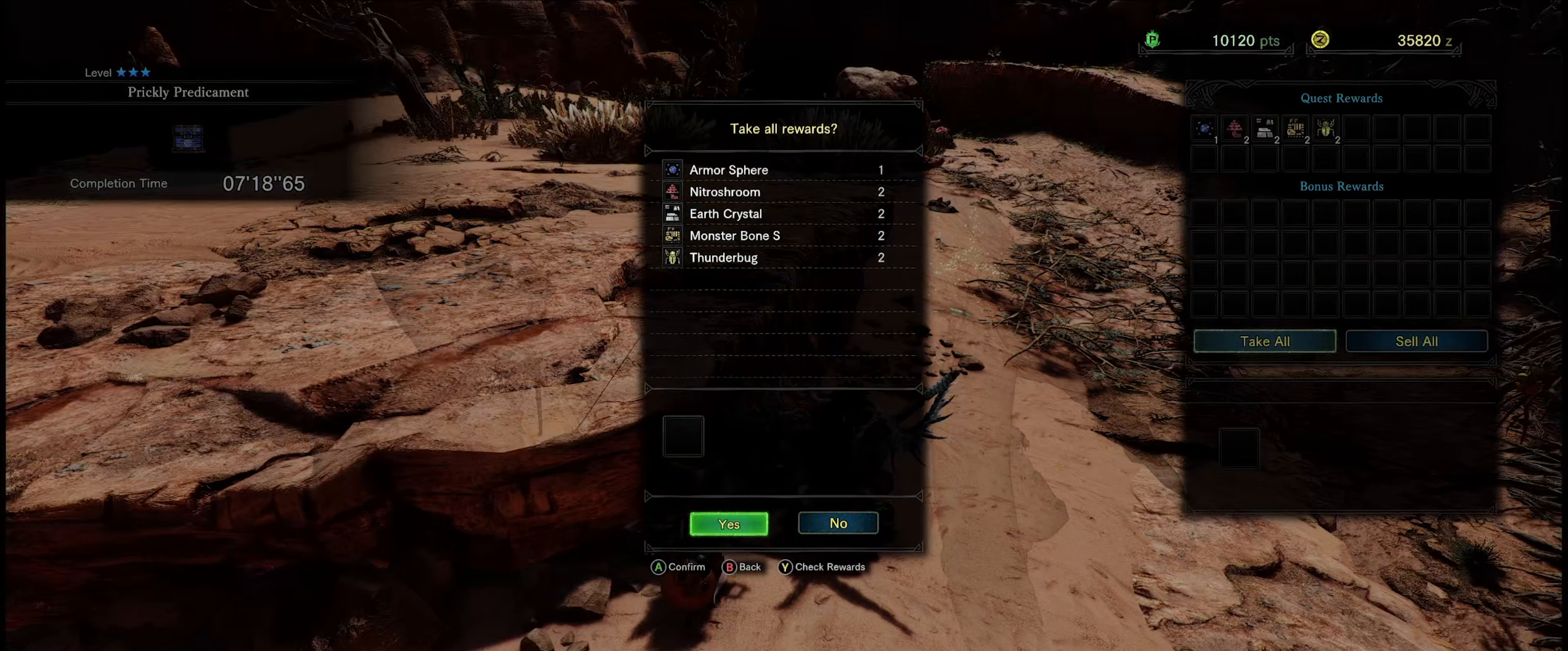
{"buttons": [], "left_stick": "center", "right_stick": "center", "events": [[83, "A", "up"]]}
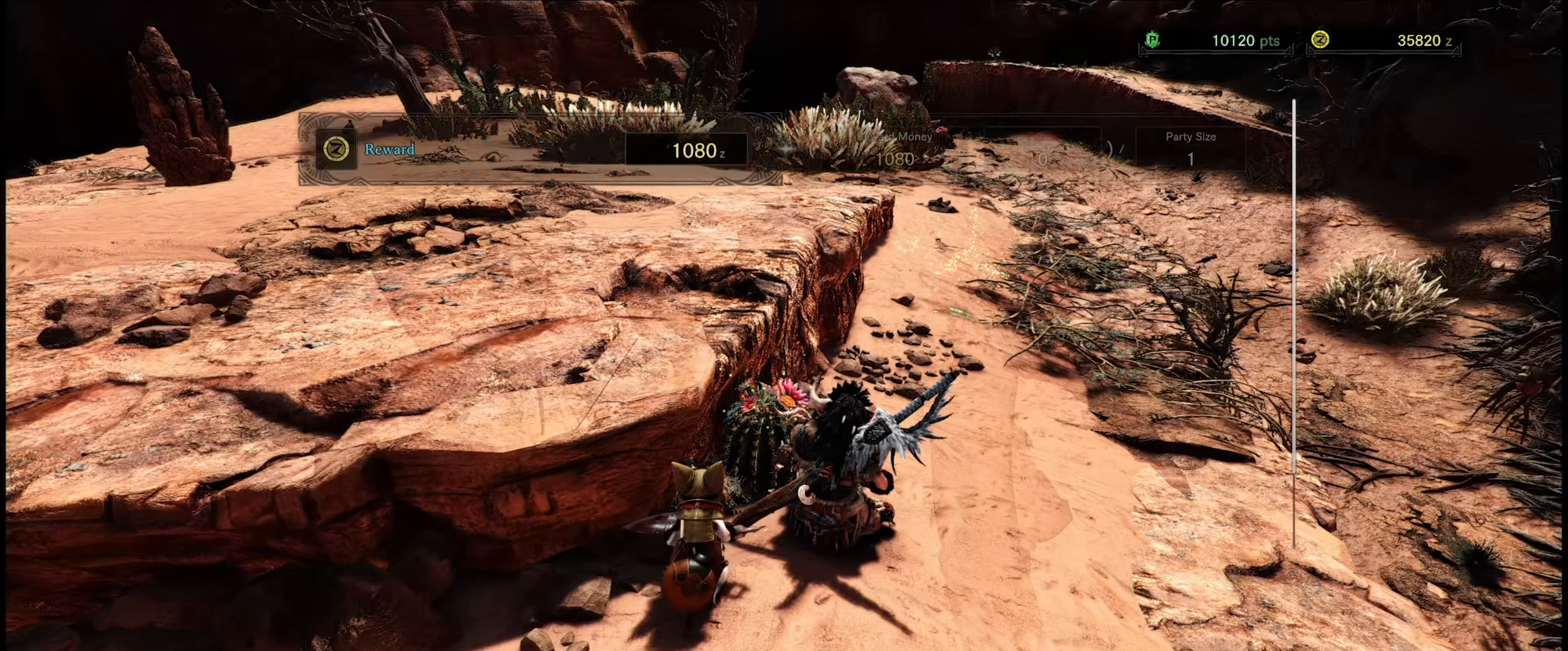
{"buttons": [], "left_stick": "center", "right_stick": "center", "events": []}
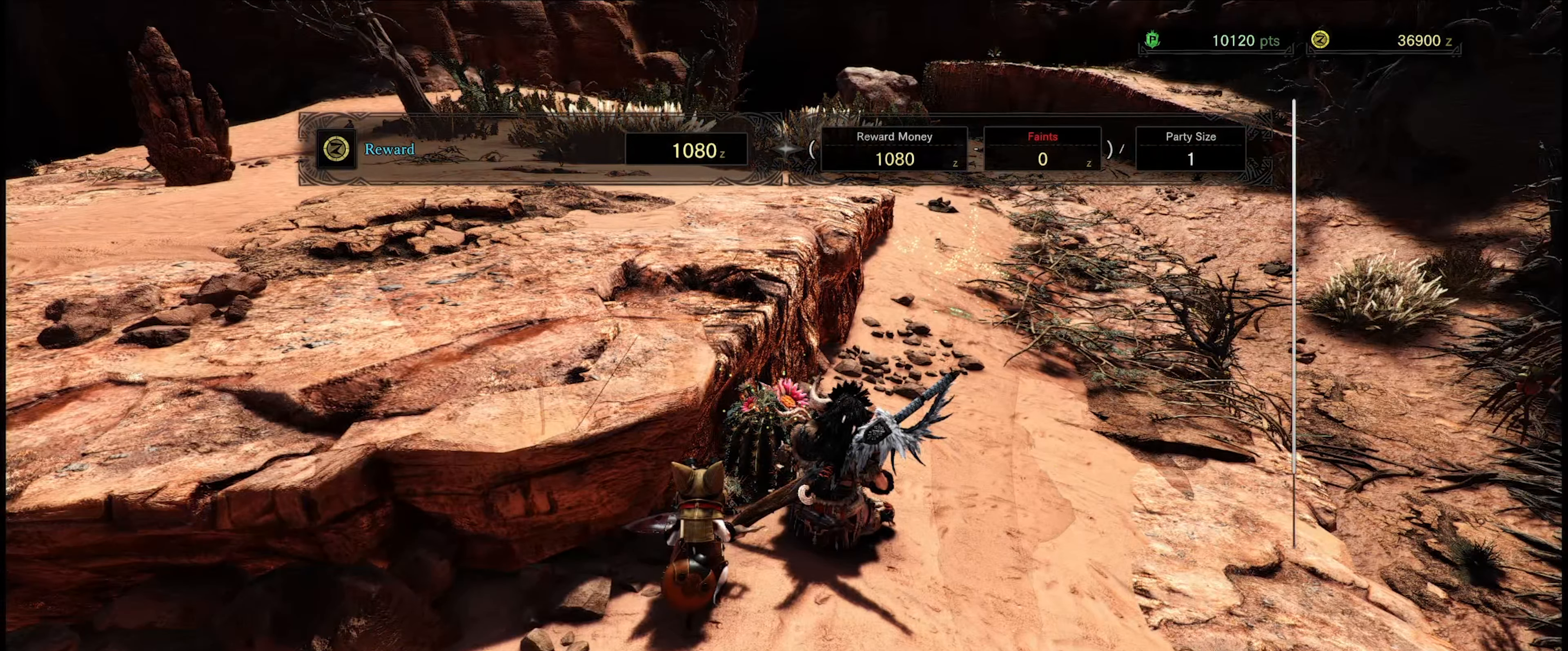
{"buttons": [], "left_stick": "center", "right_stick": "center", "events": [[333, "A", "down"], [450, "A", "up"]]}
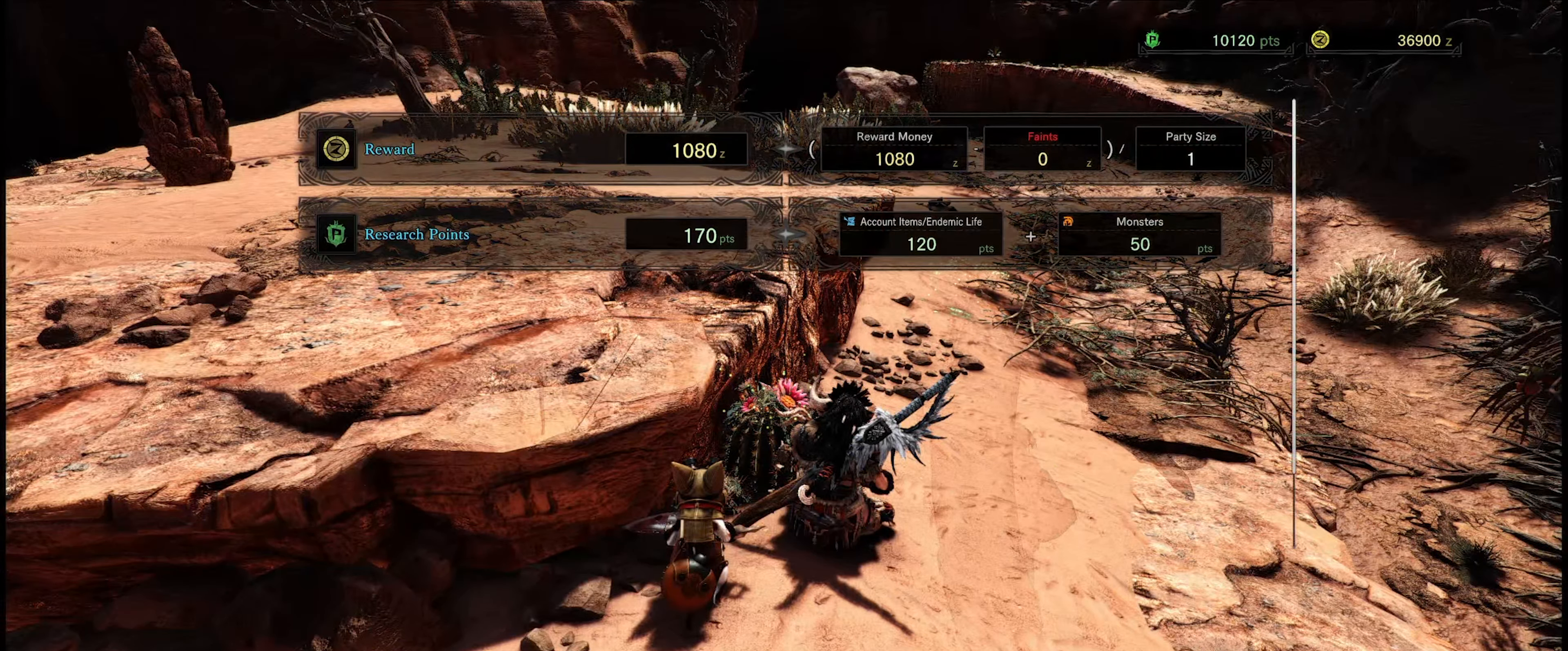
{"buttons": [], "left_stick": "center", "right_stick": "center", "events": [[183, "A", "down"], [283, "A", "up"]]}
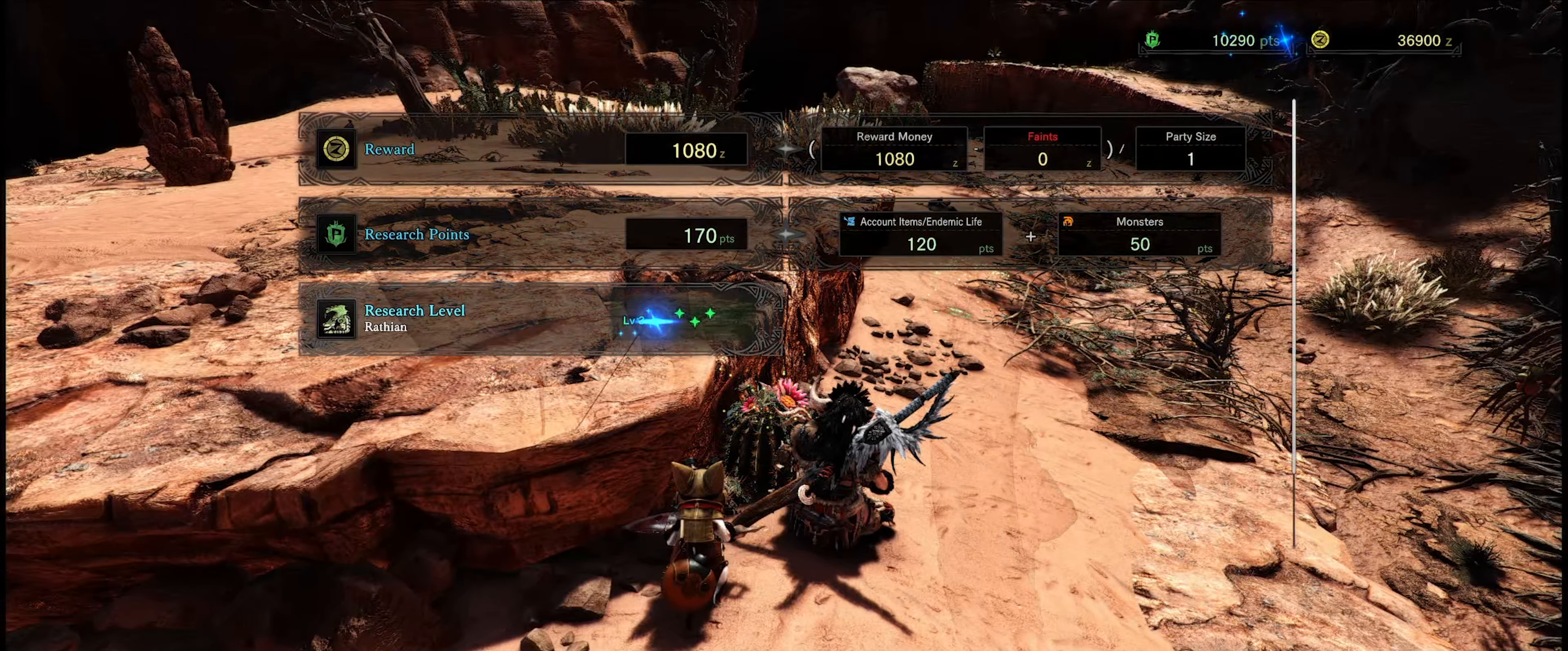
{"buttons": [], "left_stick": "center", "right_stick": "center", "events": [[17, "A", "down"], [83, "A", "up"]]}
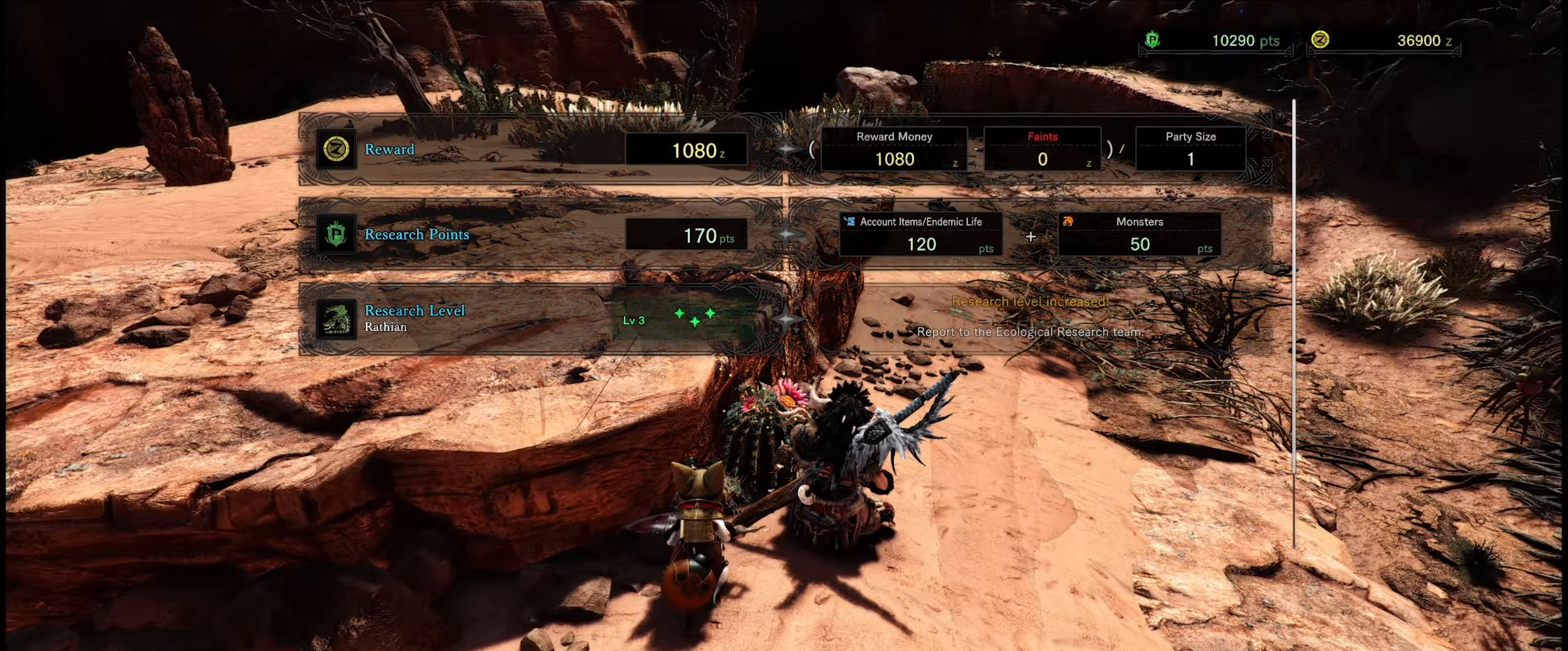
{"buttons": [], "left_stick": "center", "right_stick": "center", "events": []}
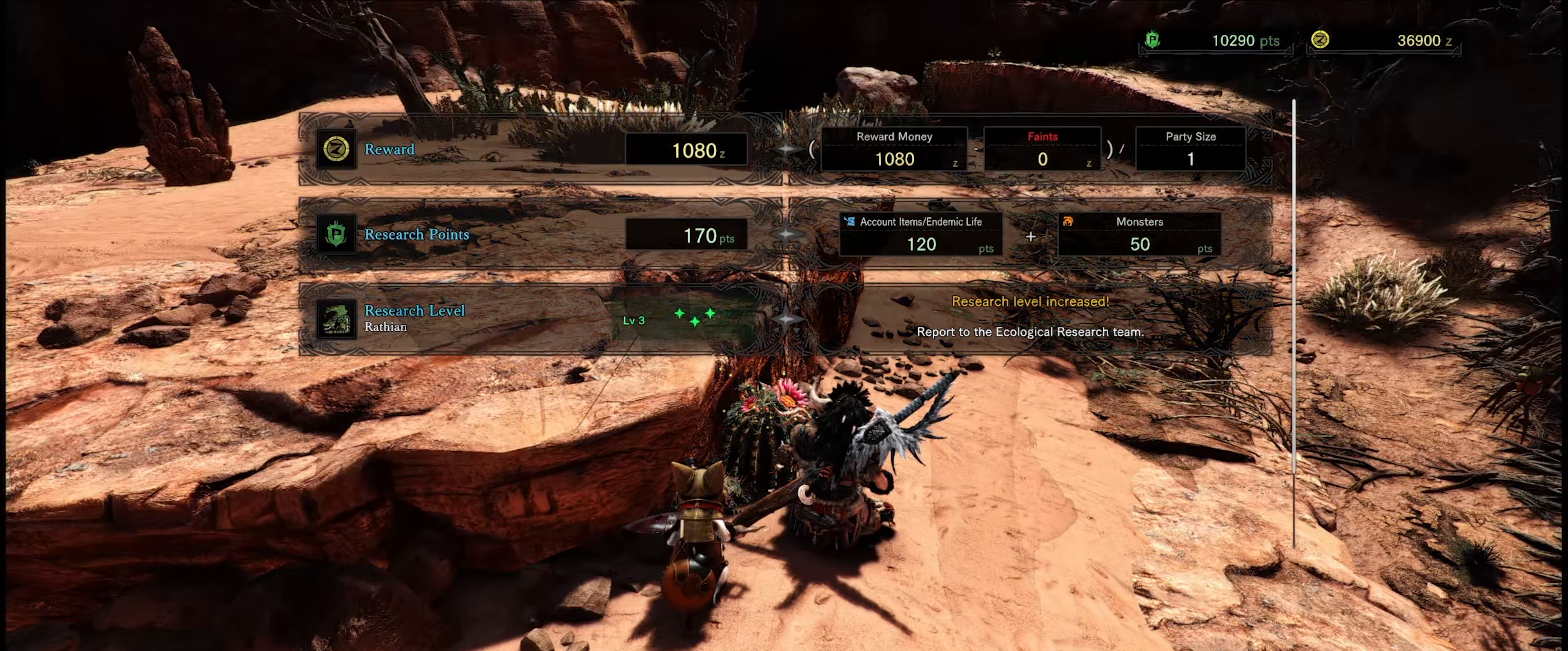
{"buttons": [], "left_stick": "center", "right_stick": "center", "events": []}
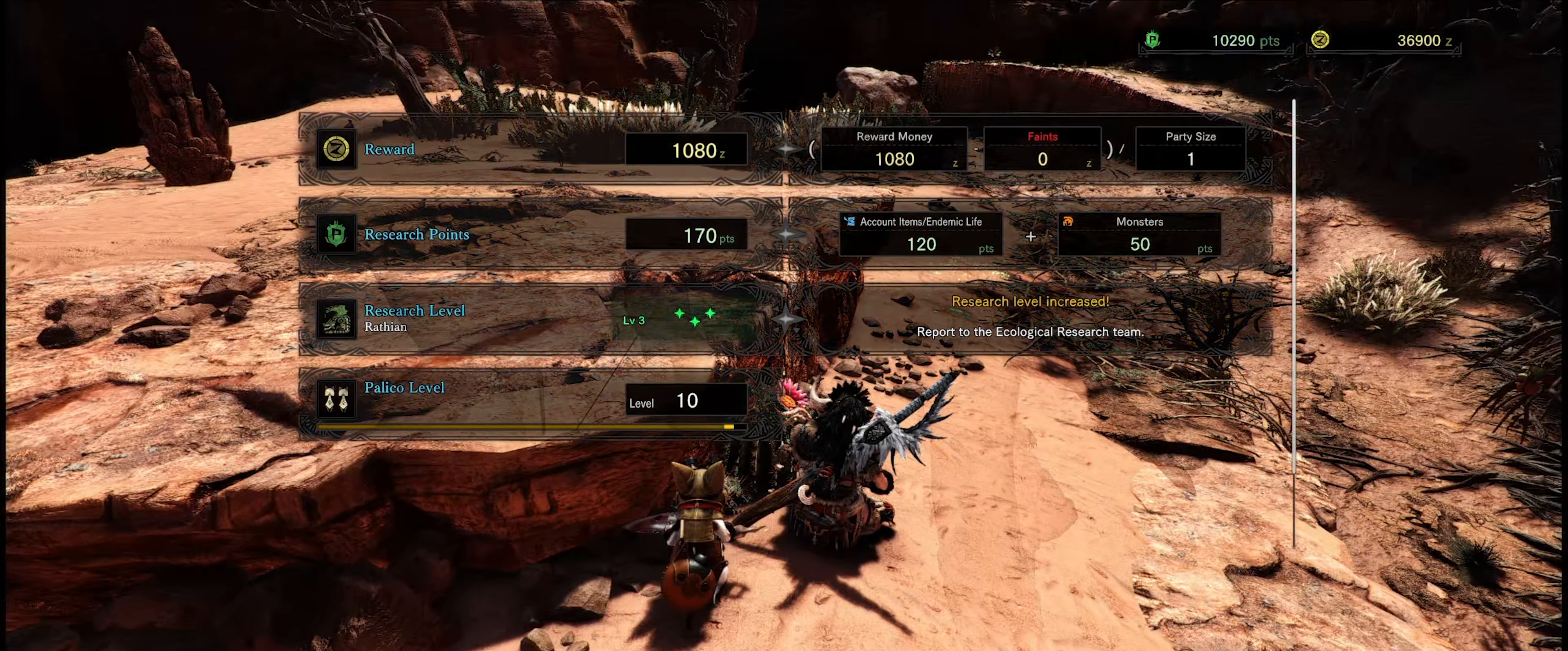
{"buttons": [], "left_stick": "center", "right_stick": "center", "events": [[167, "A", "down"], [300, "A", "up"]]}
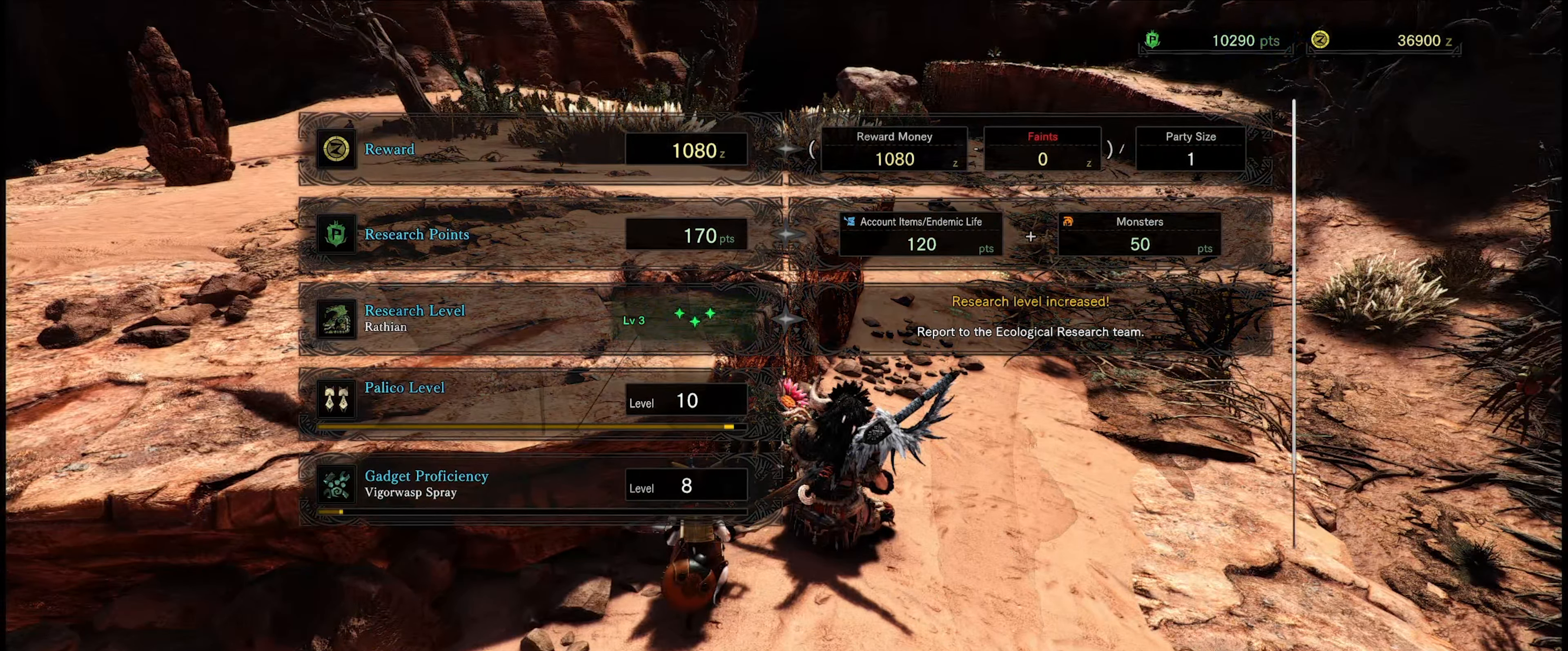
{"buttons": [], "left_stick": "center", "right_stick": "center", "events": []}
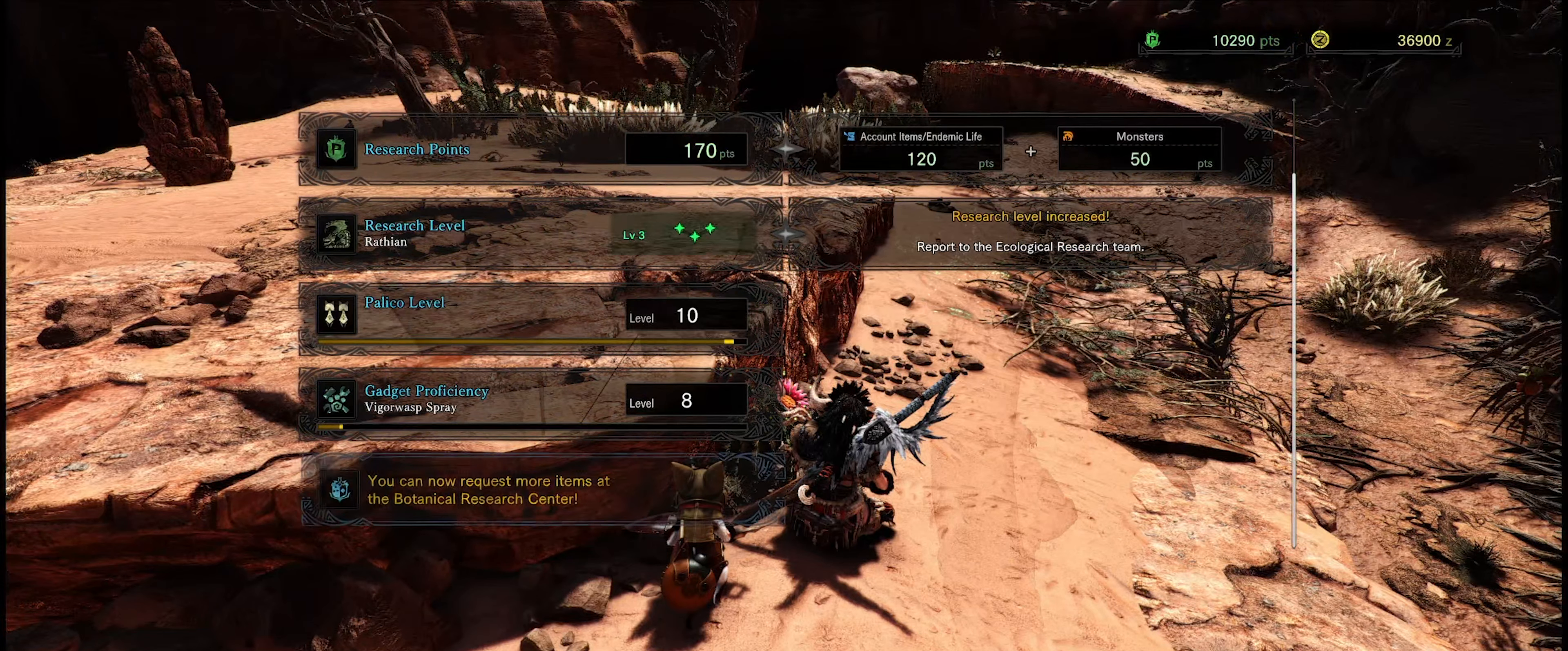
{"buttons": [], "left_stick": "center", "right_stick": "center", "events": []}
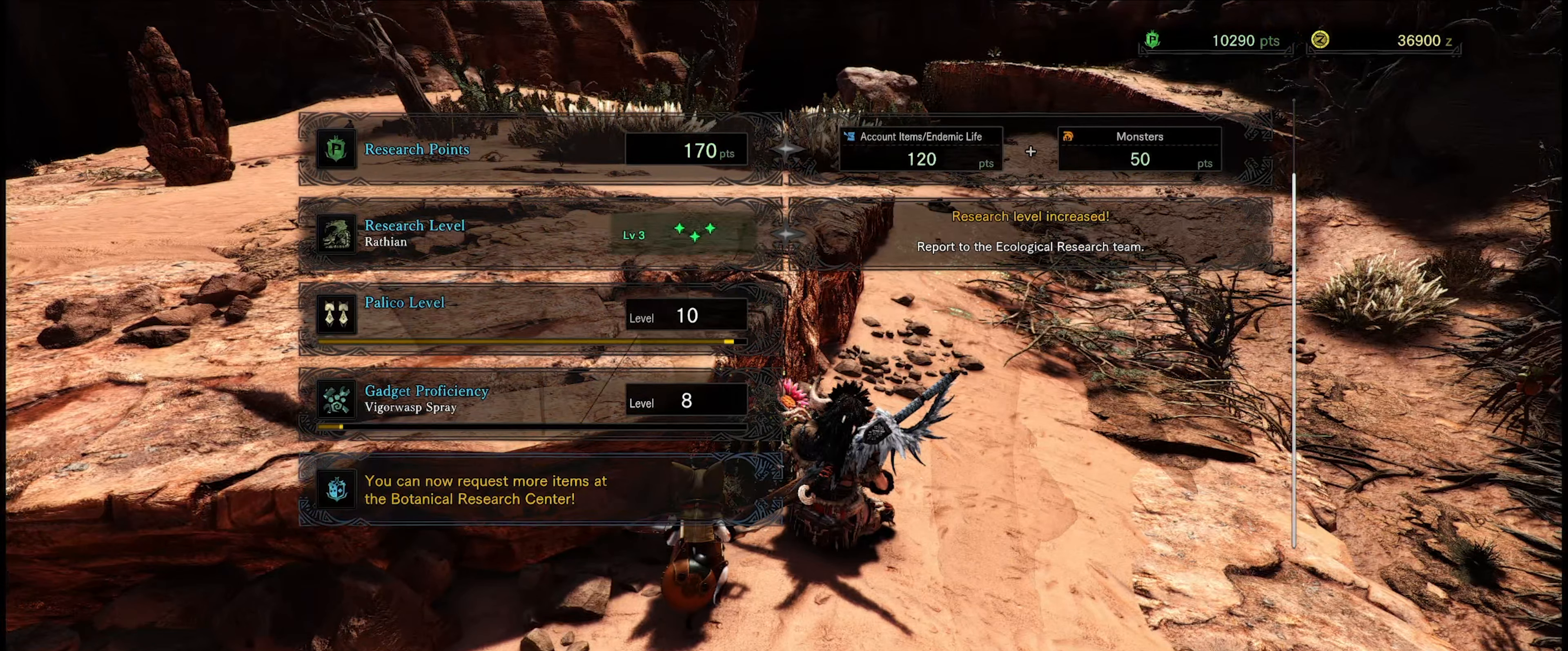
{"buttons": [], "left_stick": "center", "right_stick": "center", "events": []}
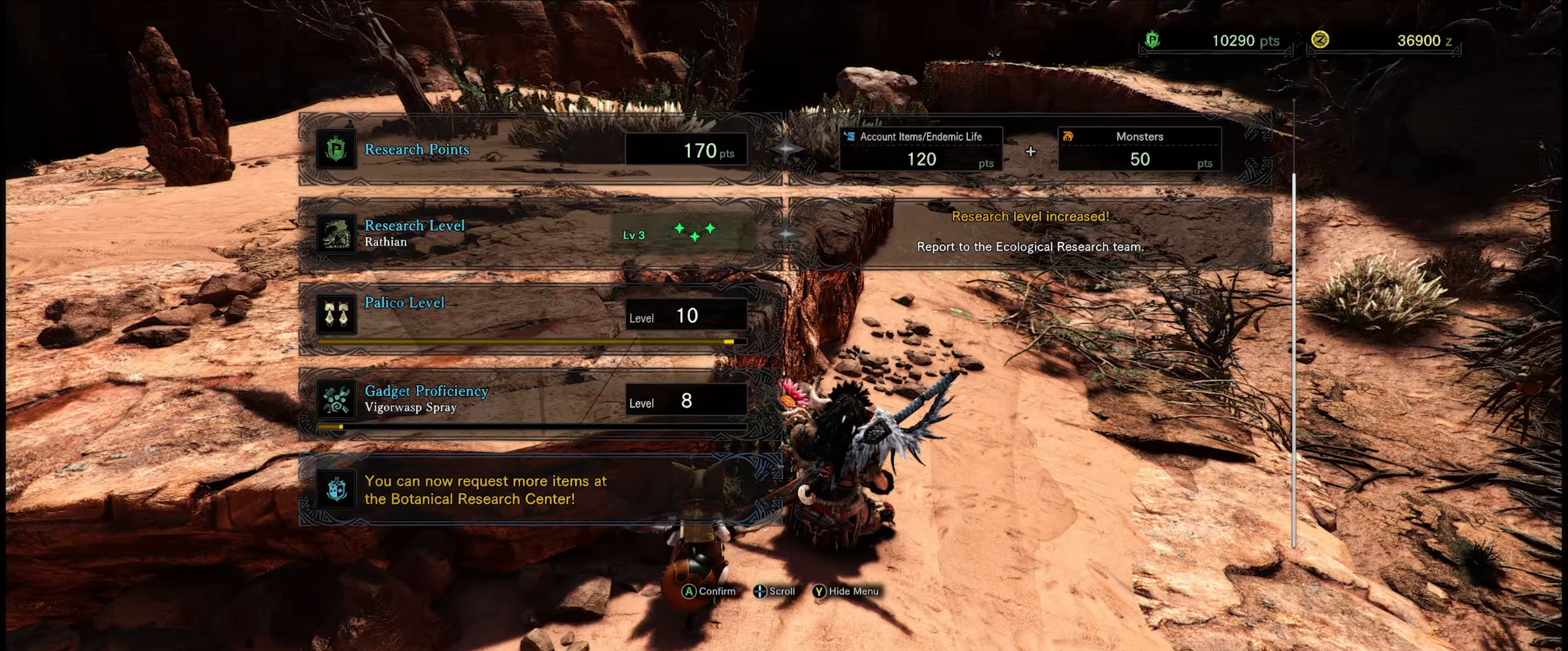
{"buttons": [], "left_stick": "center", "right_stick": "center", "events": []}
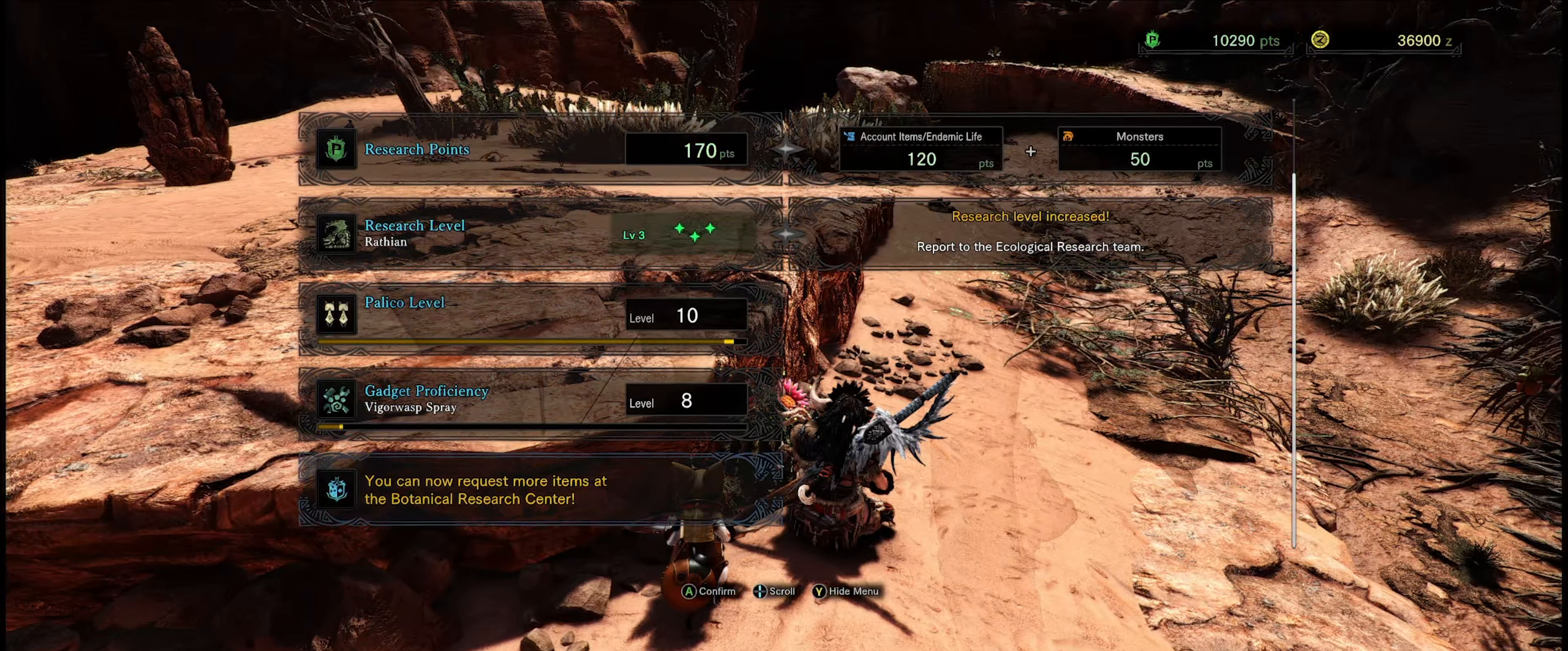
{"buttons": [], "left_stick": "center", "right_stick": "center", "events": []}
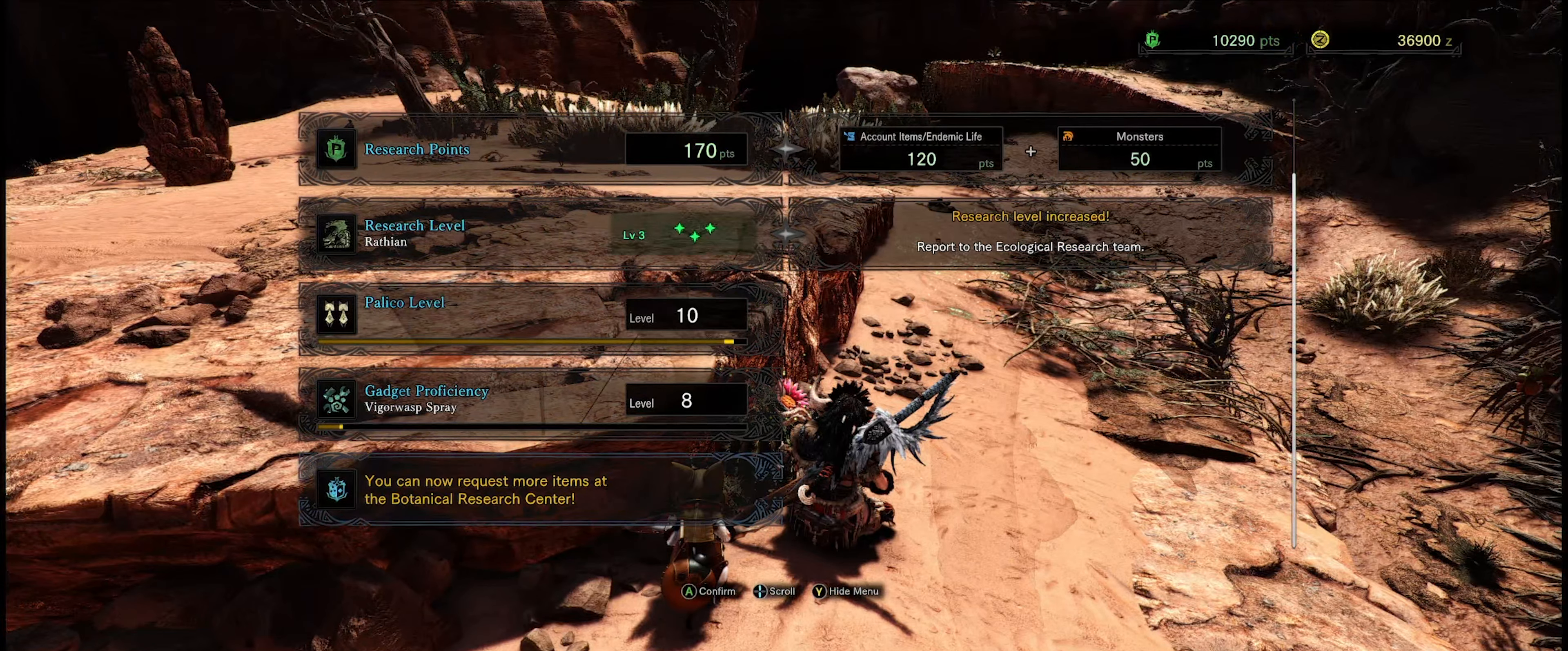
{"buttons": [], "left_stick": "center", "right_stick": "center", "events": []}
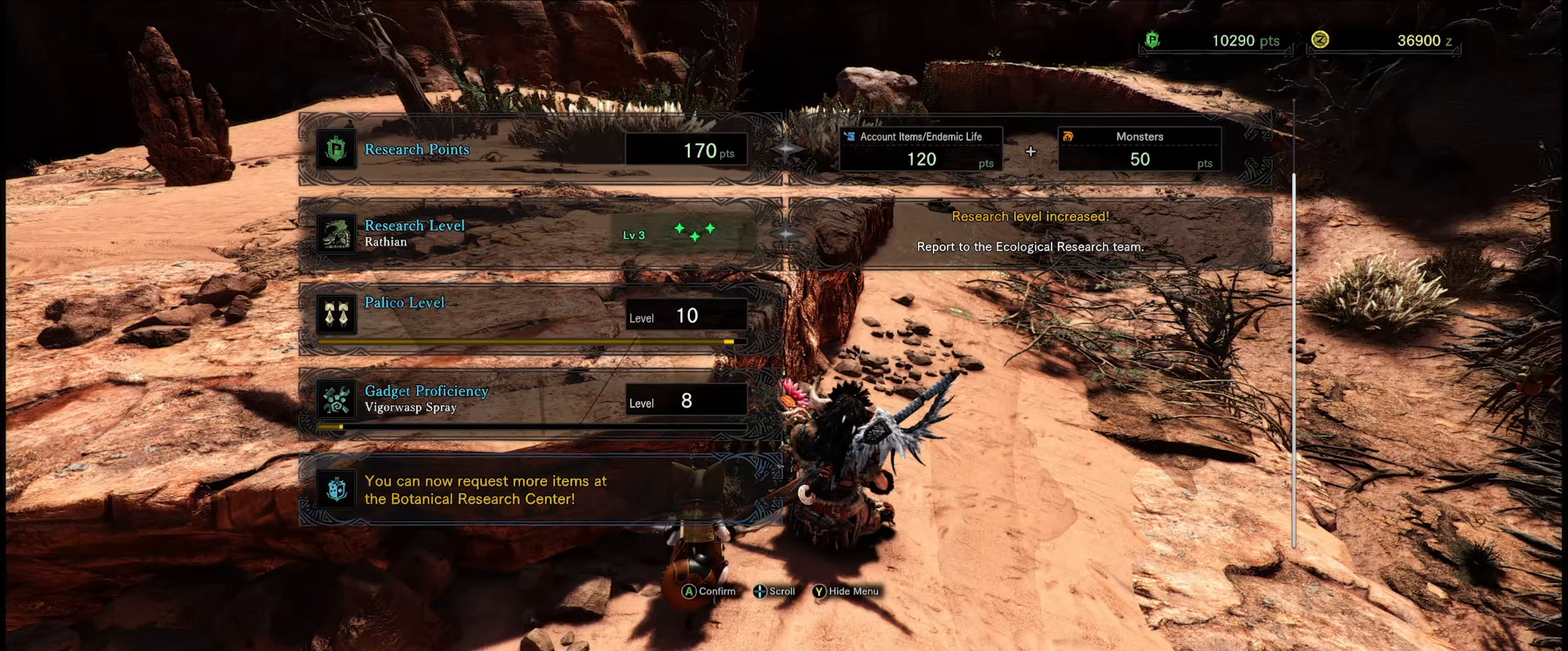
{"buttons": [], "left_stick": "center", "right_stick": "center", "events": []}
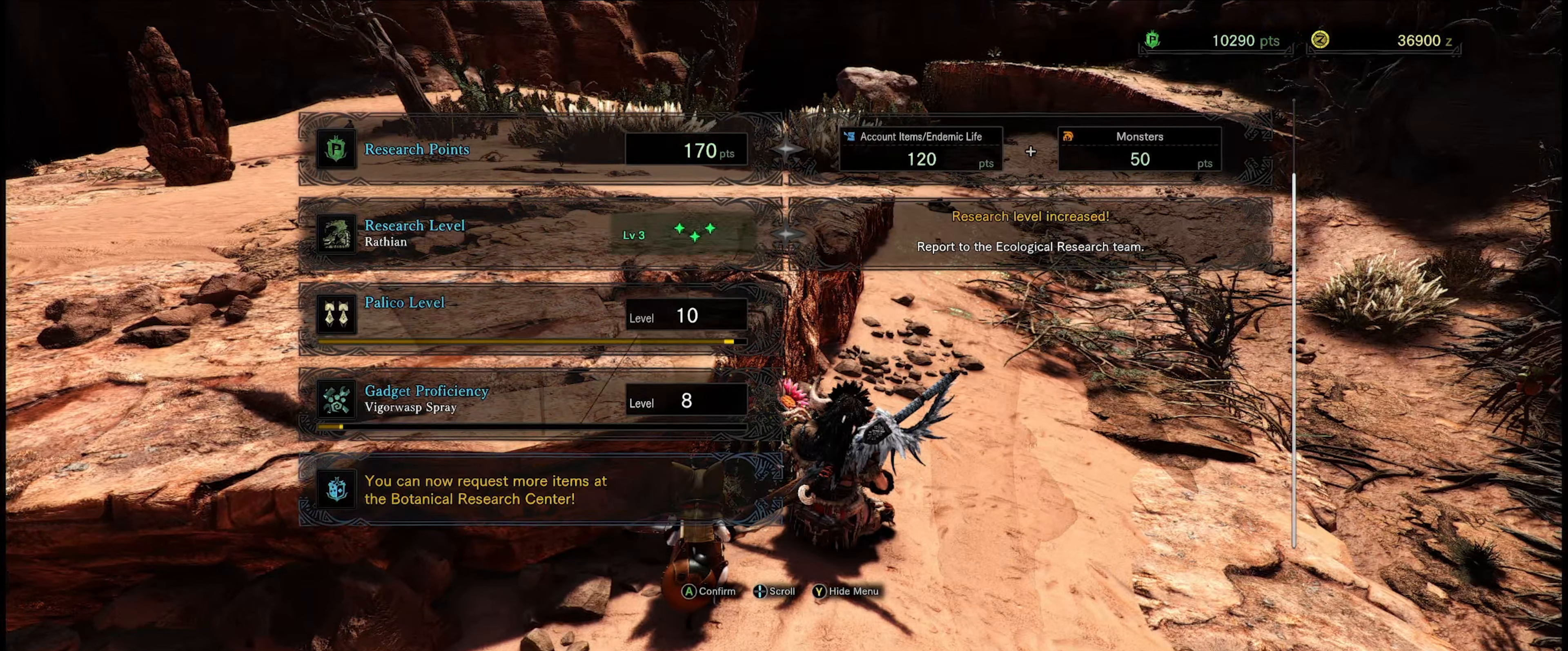
{"buttons": [], "left_stick": "center", "right_stick": "center", "events": [[267, "A", "down"], [384, "A", "up"]]}